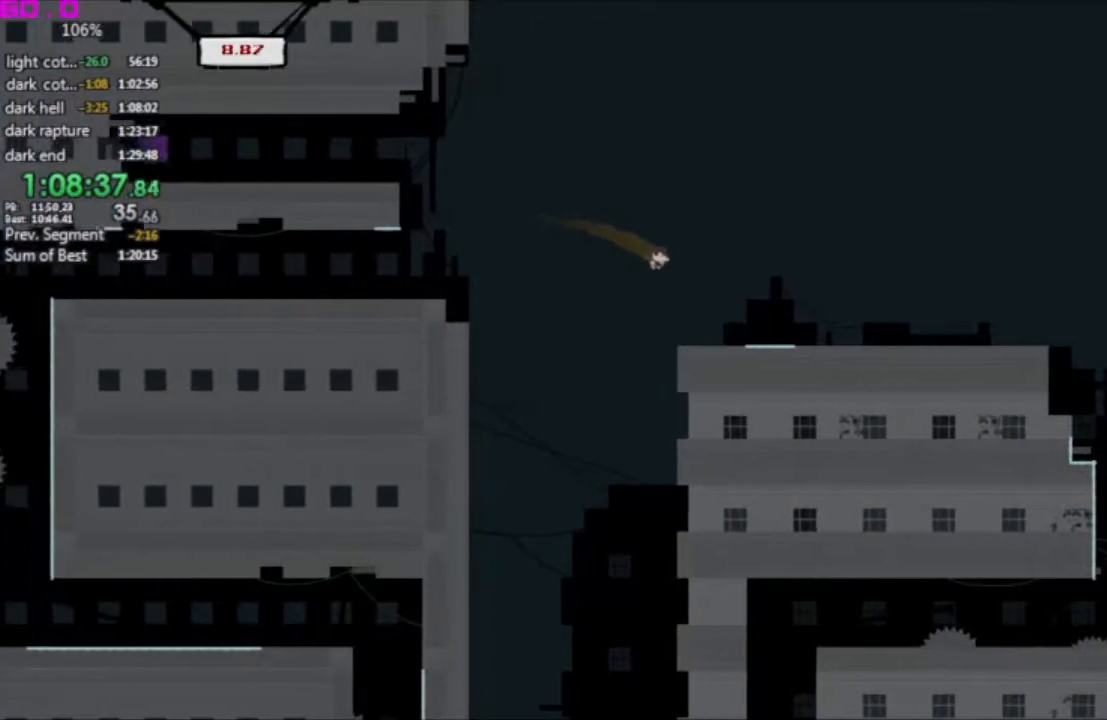
Gameplay with keyboard; each line is a JSON object with the keys held at the frame after it. "events" lists presses ("down") and releases ("up") of ".", "/", "down", "left", "right" and "up" between this image and that frame as [ms after this image, input, new state], when the widget could be followed in between. No other keys are recorded. Mouse input is not recorded. Not read: other_keys.
{"keys": ["right"], "events": []}
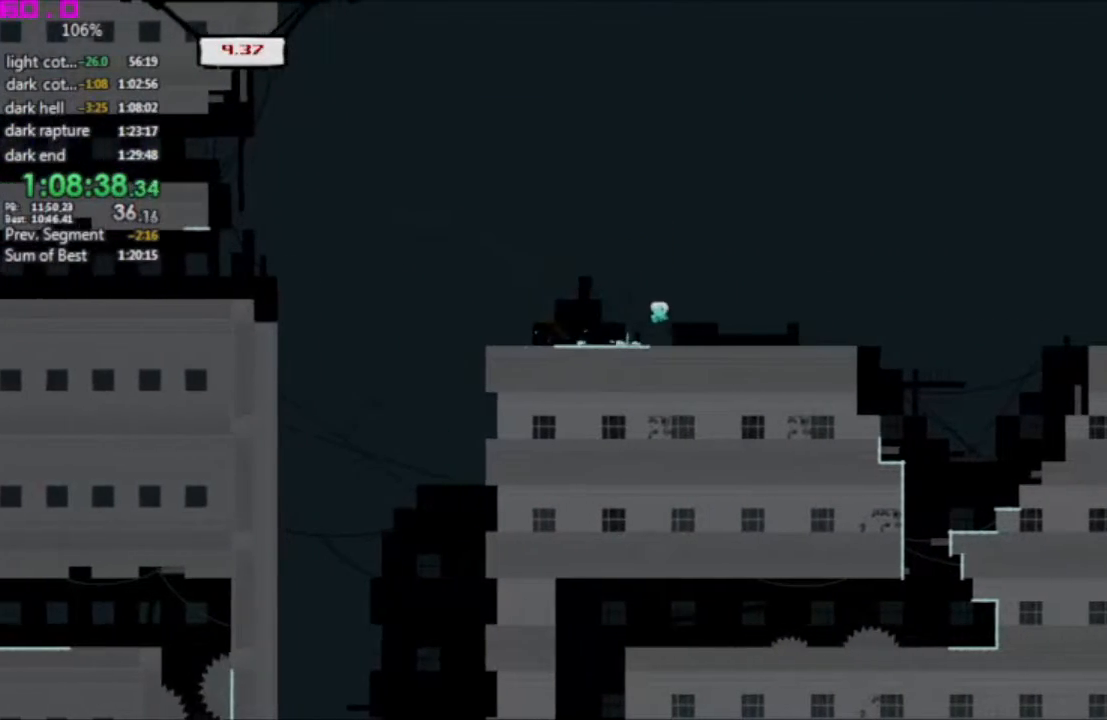
{"keys": ["right"], "events": []}
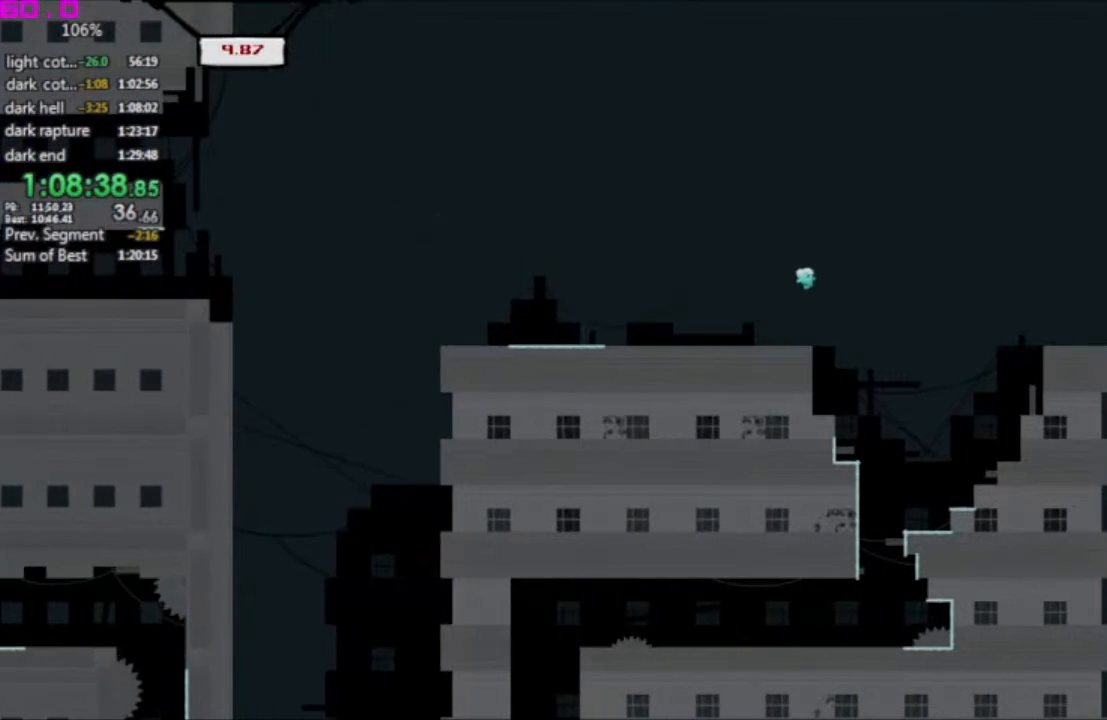
{"keys": ["left"], "events": [[50, "left", "down"], [50, "right", "up"], [150, "left", "up"], [233, "left", "down"], [333, "left", "up"], [383, "left", "down"]]}
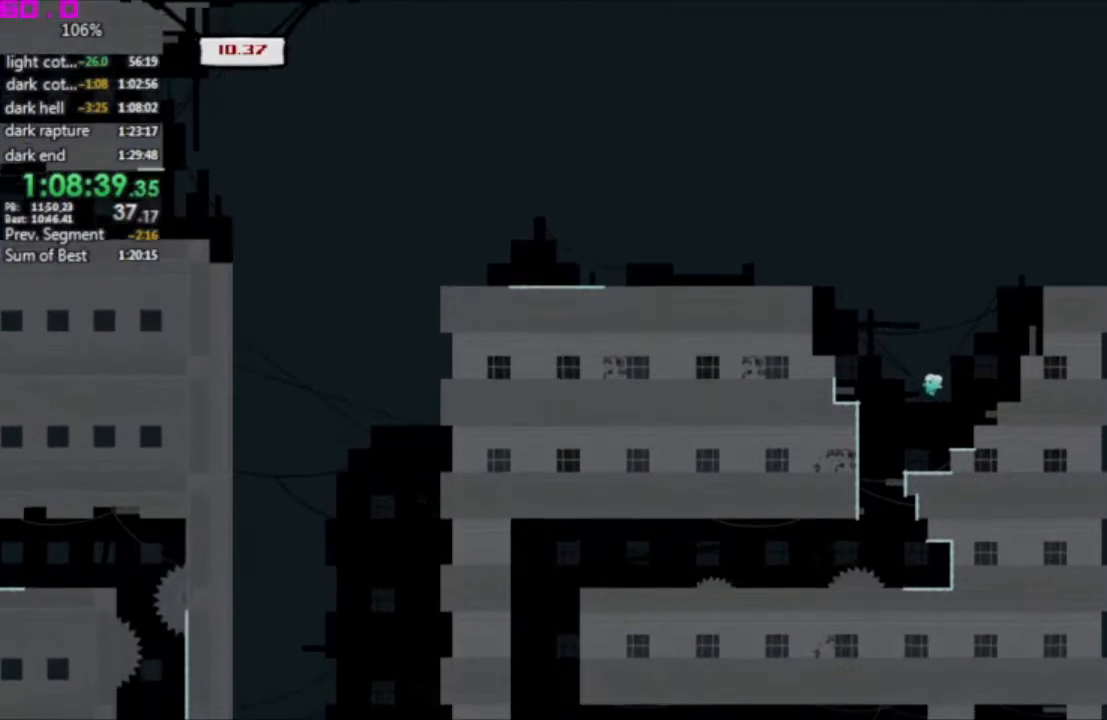
{"keys": ["left"], "events": []}
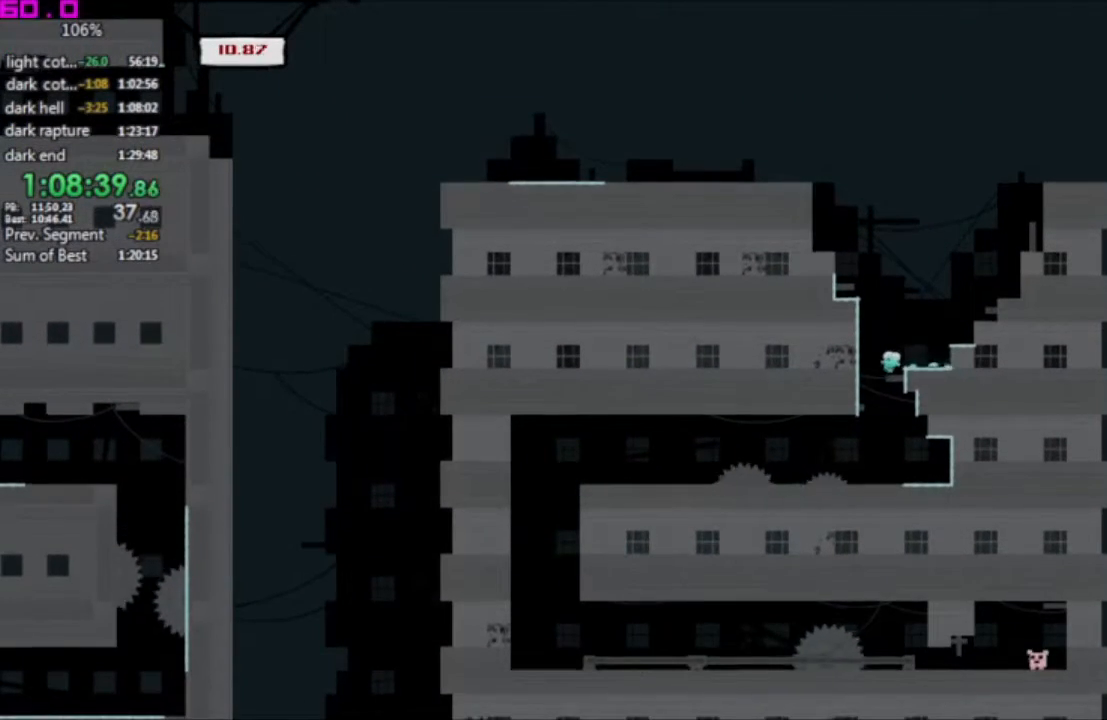
{"keys": ["left"], "events": []}
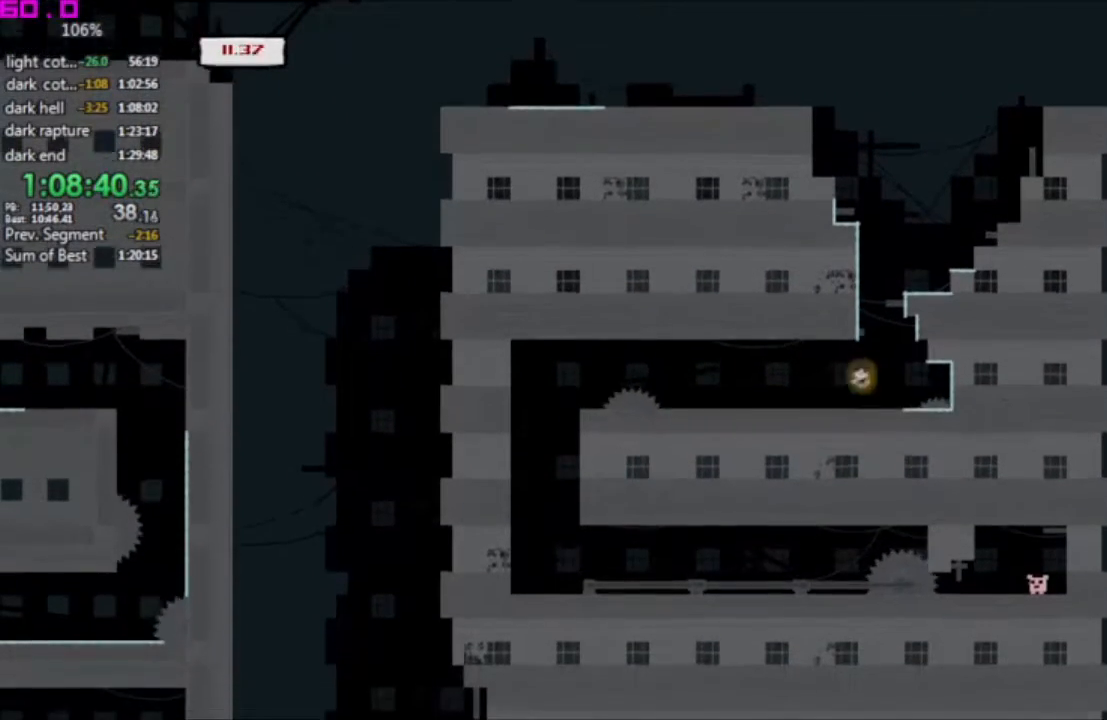
{"keys": ["right"], "events": [[383, "left", "up"], [417, "right", "down"]]}
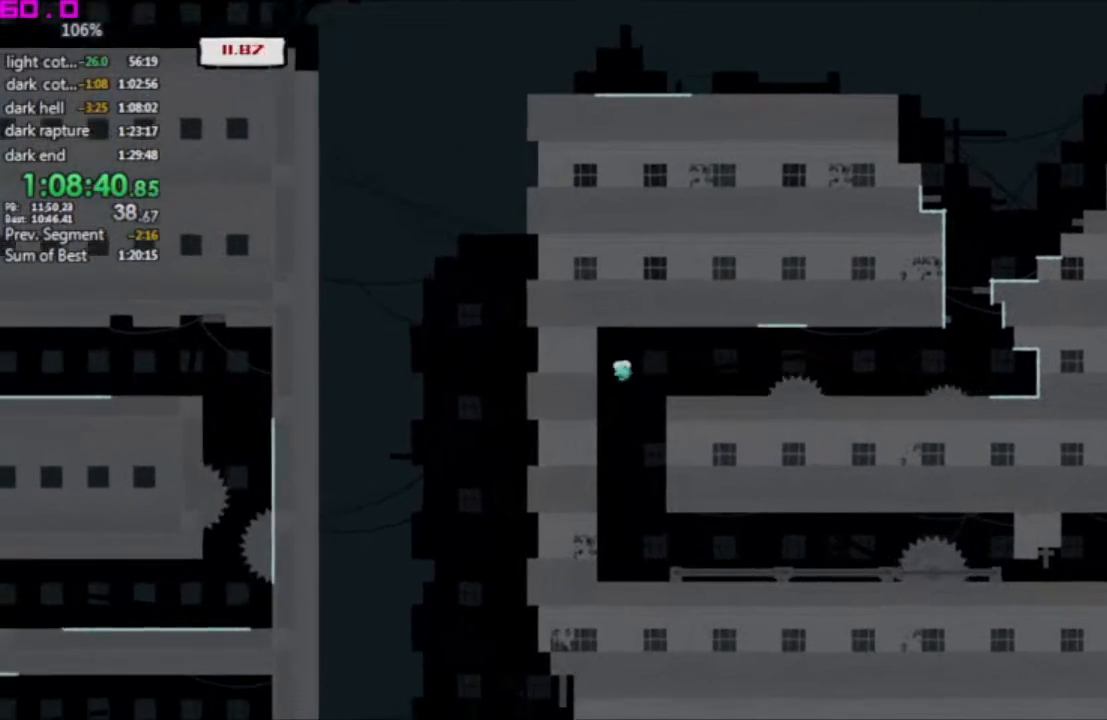
{"keys": [], "events": [[150, "right", "up"], [200, "right", "down"], [350, "right", "up"]]}
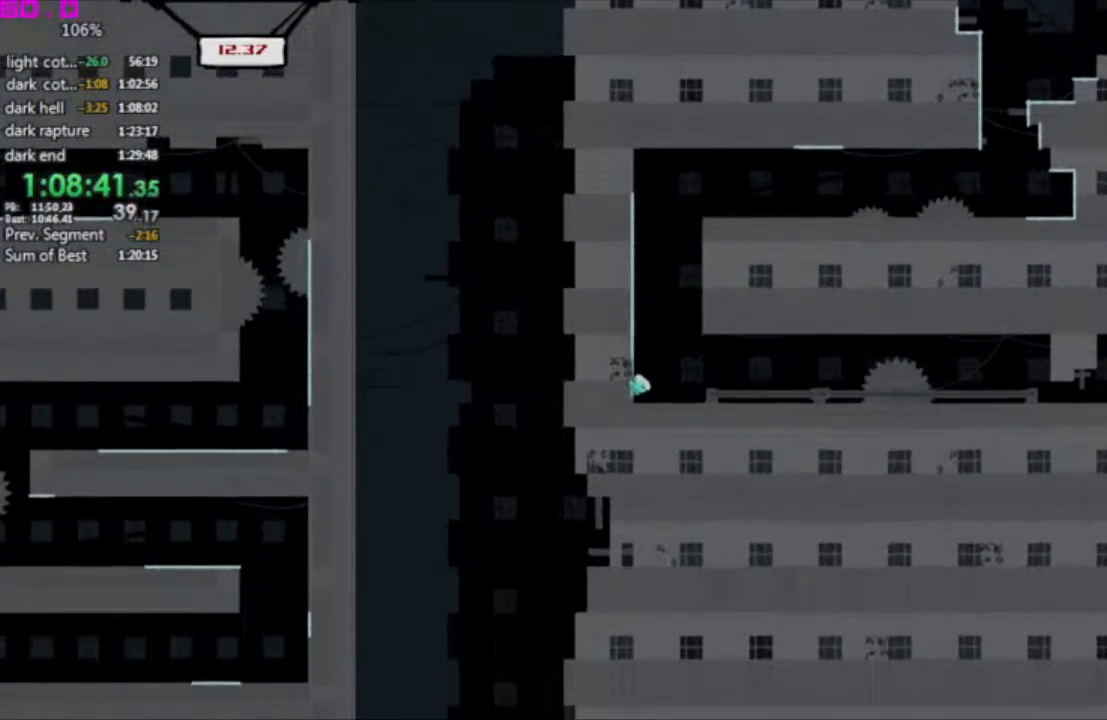
{"keys": ["right"], "events": [[33, "right", "down"]]}
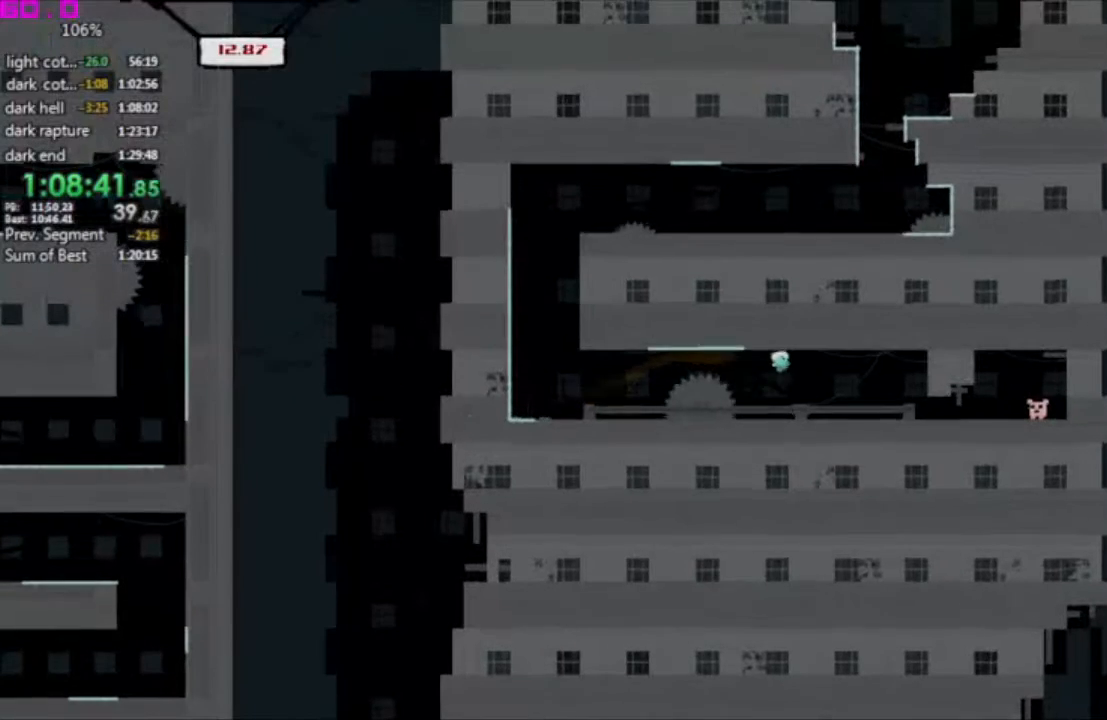
{"keys": ["right"], "events": []}
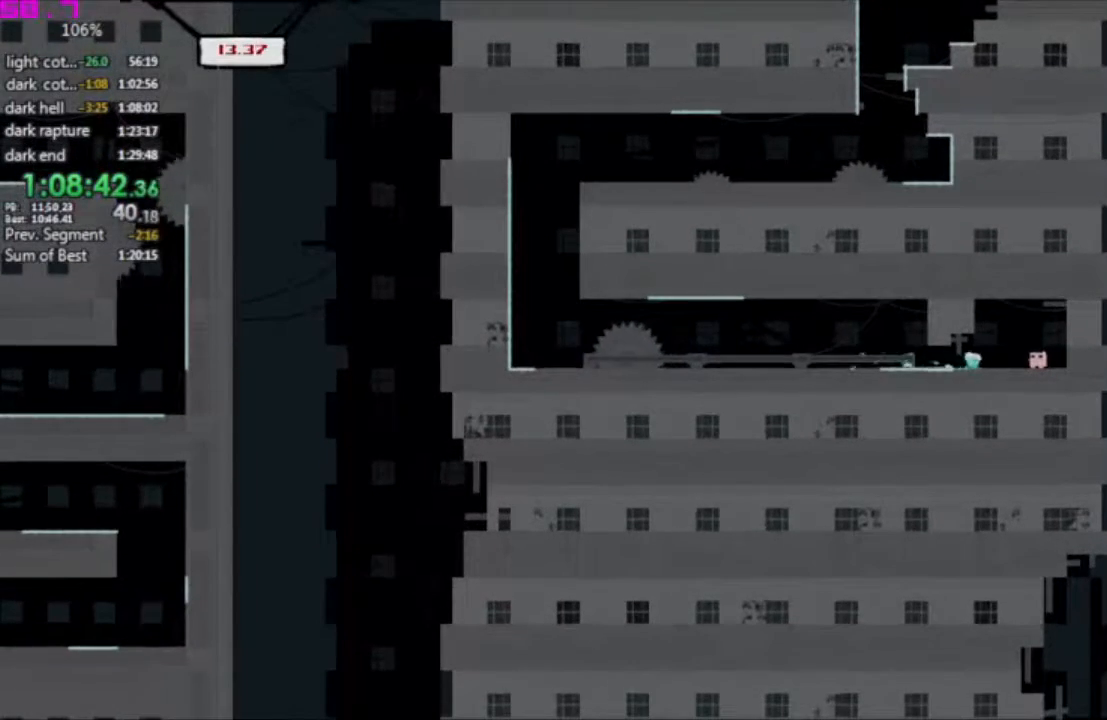
{"keys": ["right"], "events": [[250, ".", "down"], [300, ".", "up"]]}
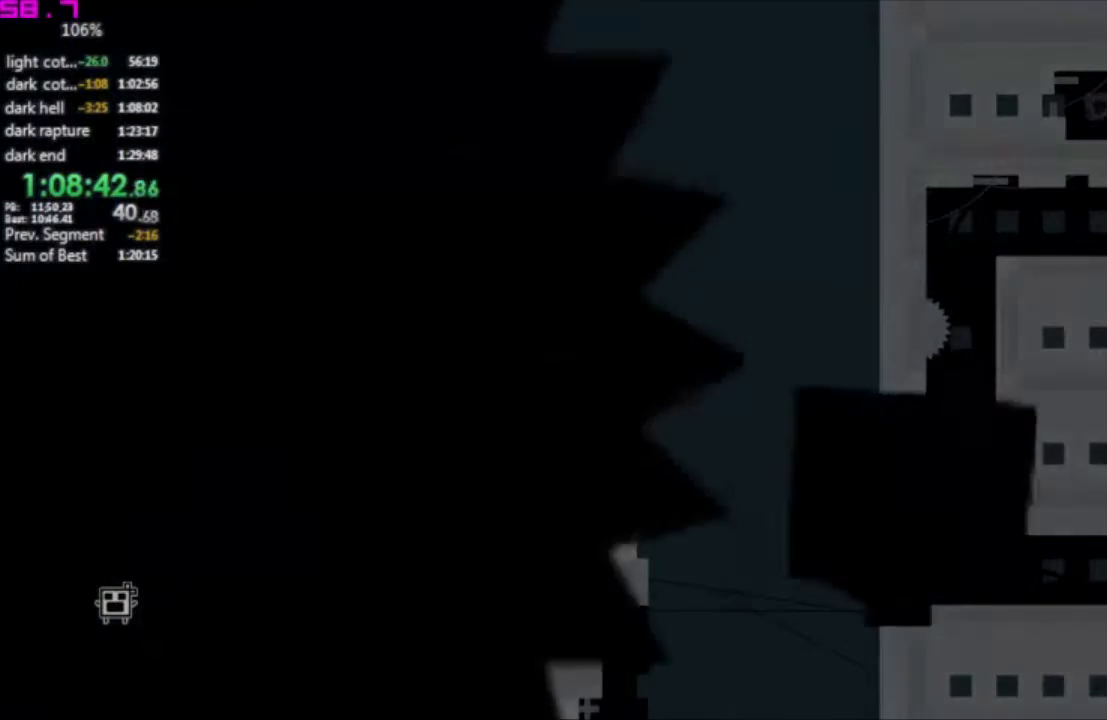
{"keys": ["right"], "events": []}
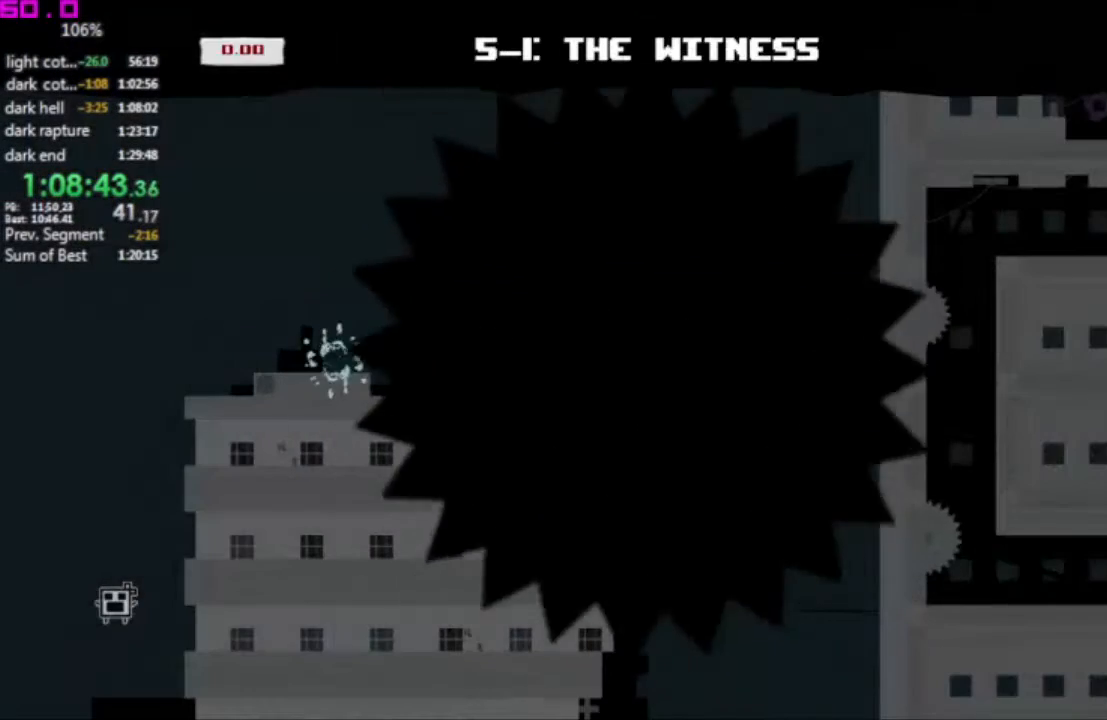
{"keys": ["right"], "events": []}
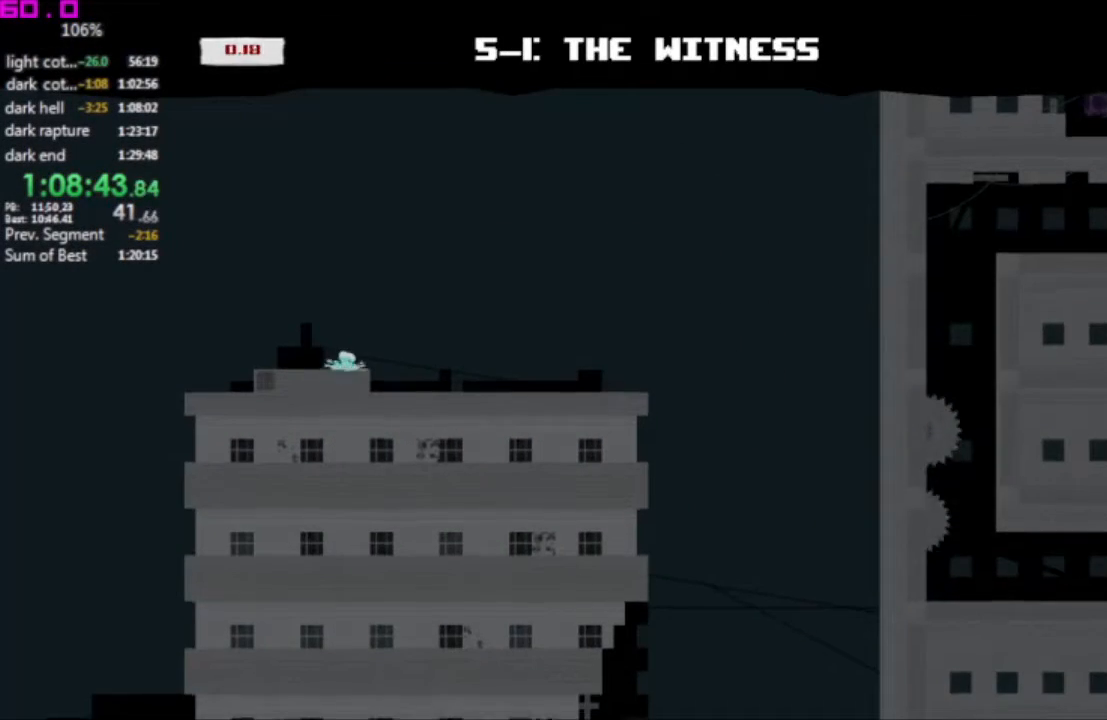
{"keys": ["right"], "events": []}
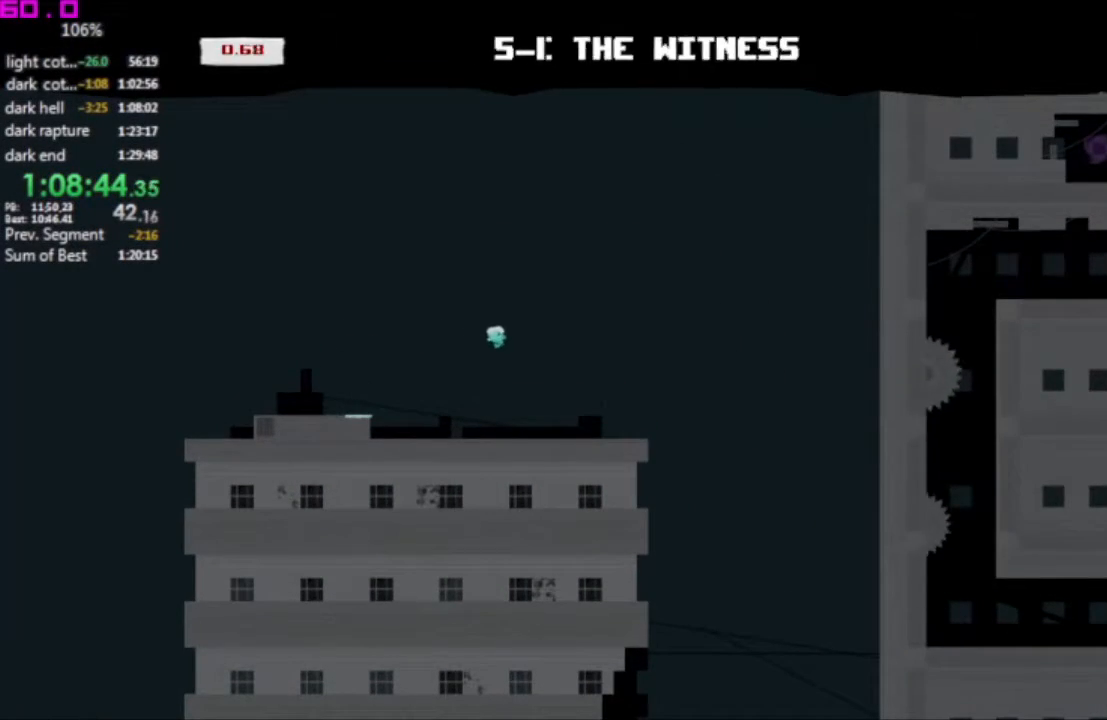
{"keys": ["left"], "events": [[400, "left", "down"], [450, "right", "up"]]}
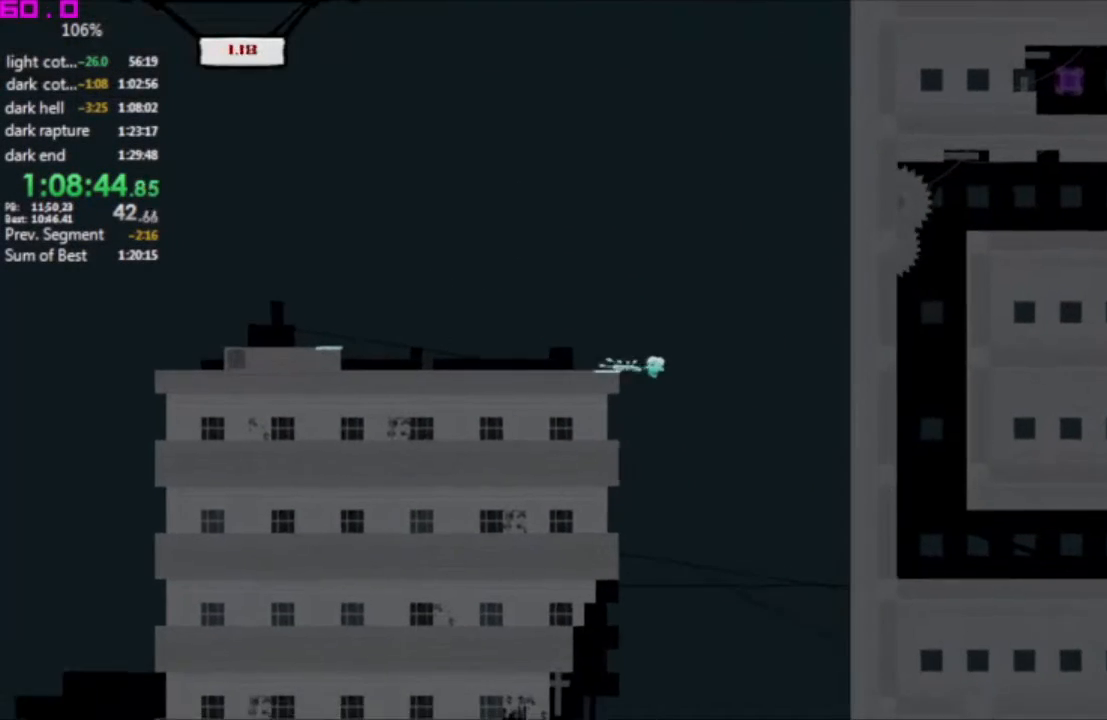
{"keys": [], "events": [[317, "left", "up"]]}
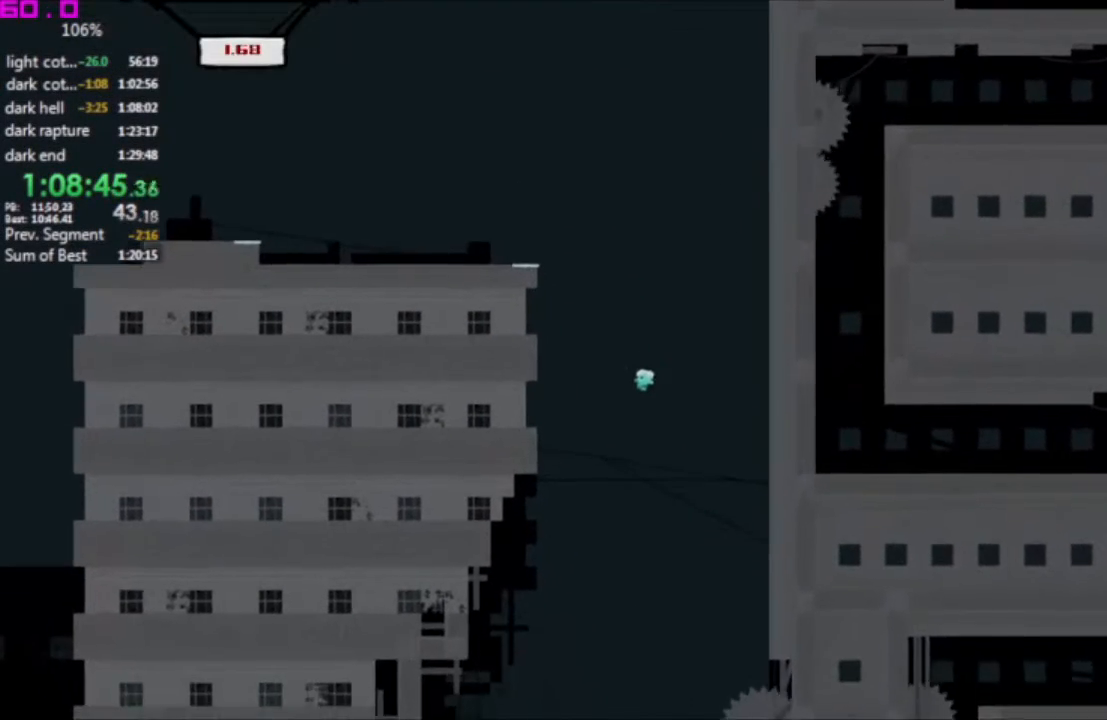
{"keys": ["right"], "events": [[483, "right", "down"]]}
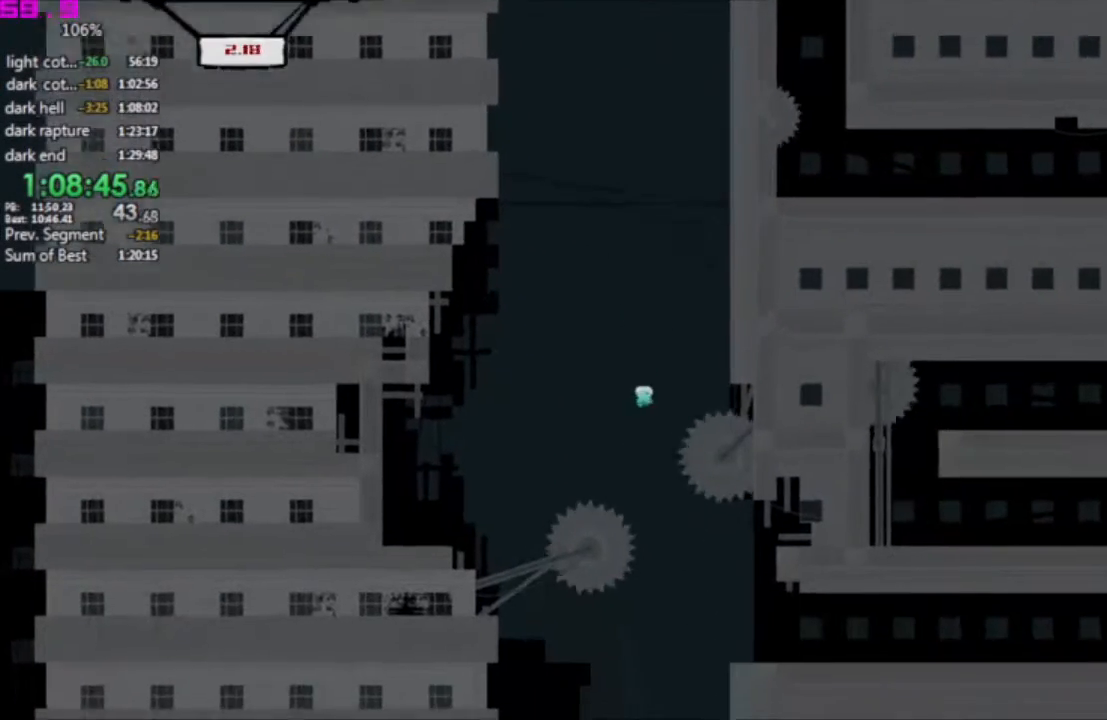
{"keys": ["right"], "events": []}
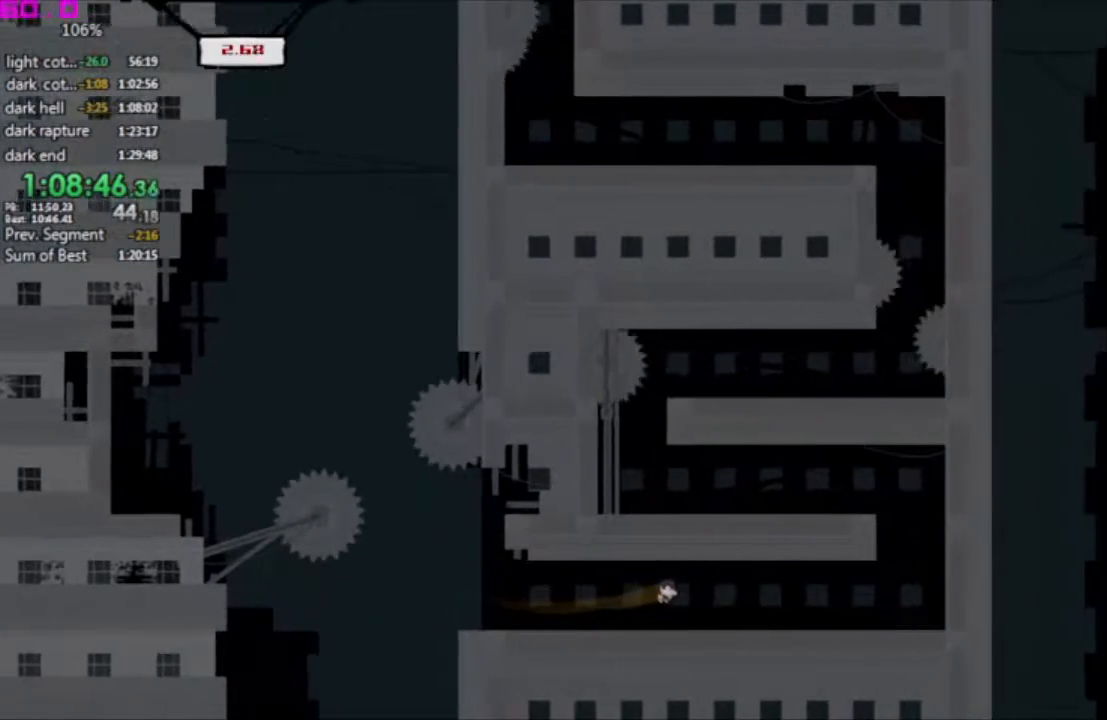
{"keys": ["right"], "events": []}
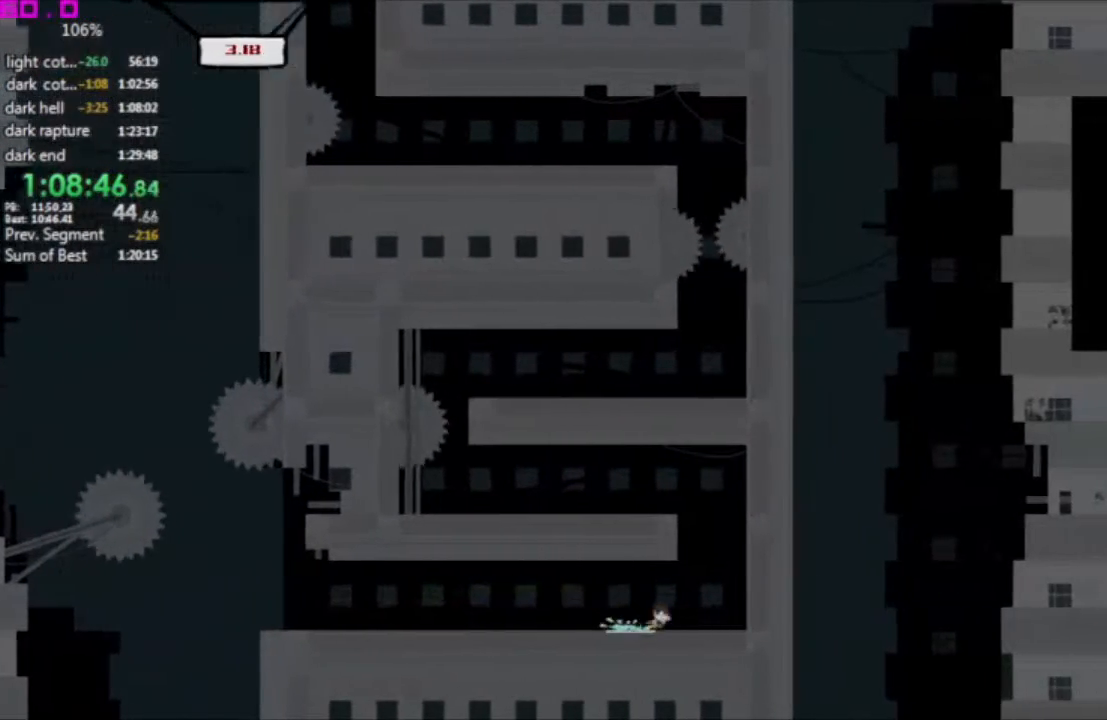
{"keys": ["left"], "events": [[383, "left", "down"], [383, "right", "up"]]}
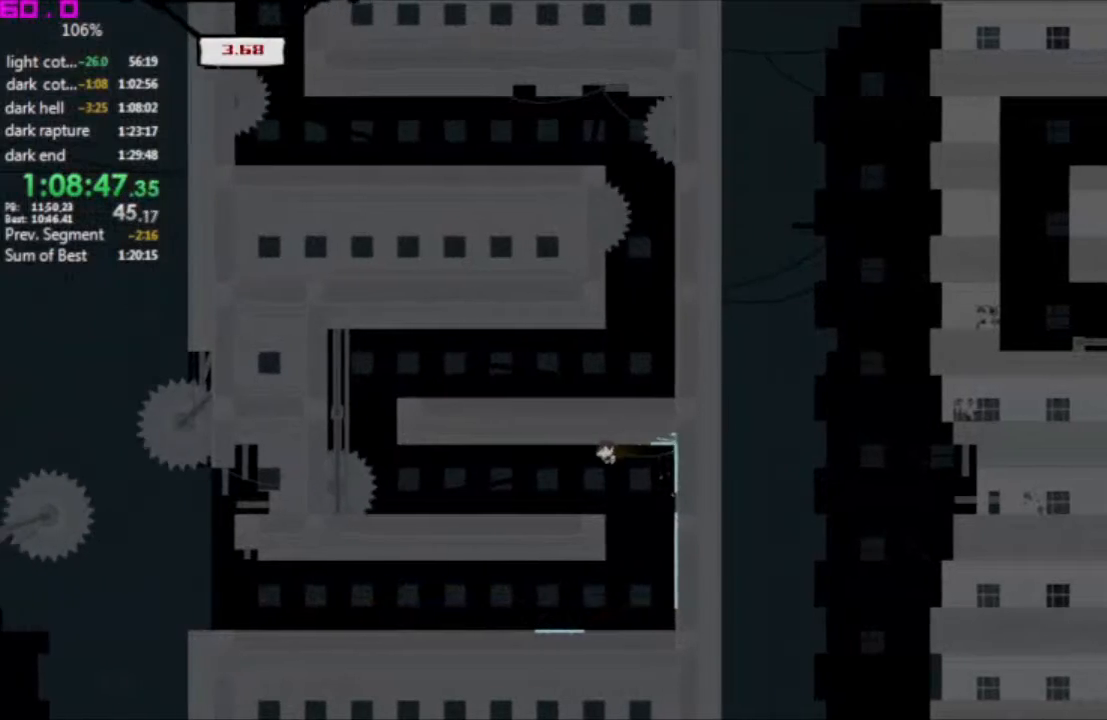
{"keys": ["right"], "events": [[433, "left", "up"], [433, "right", "down"]]}
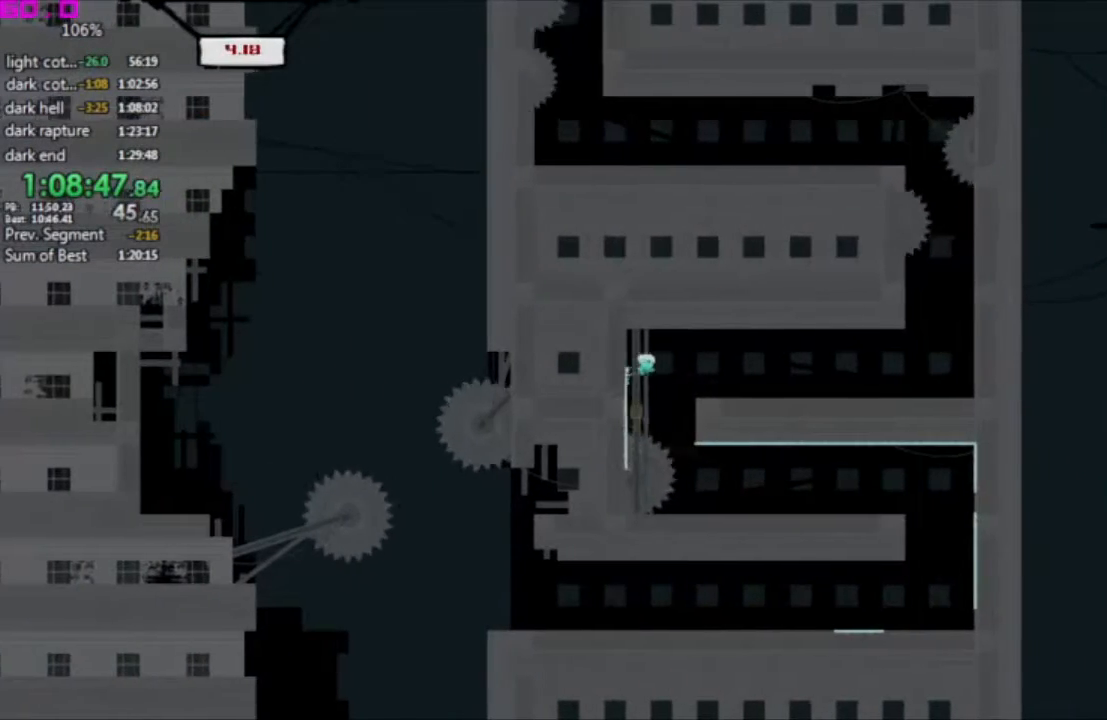
{"keys": ["right"], "events": []}
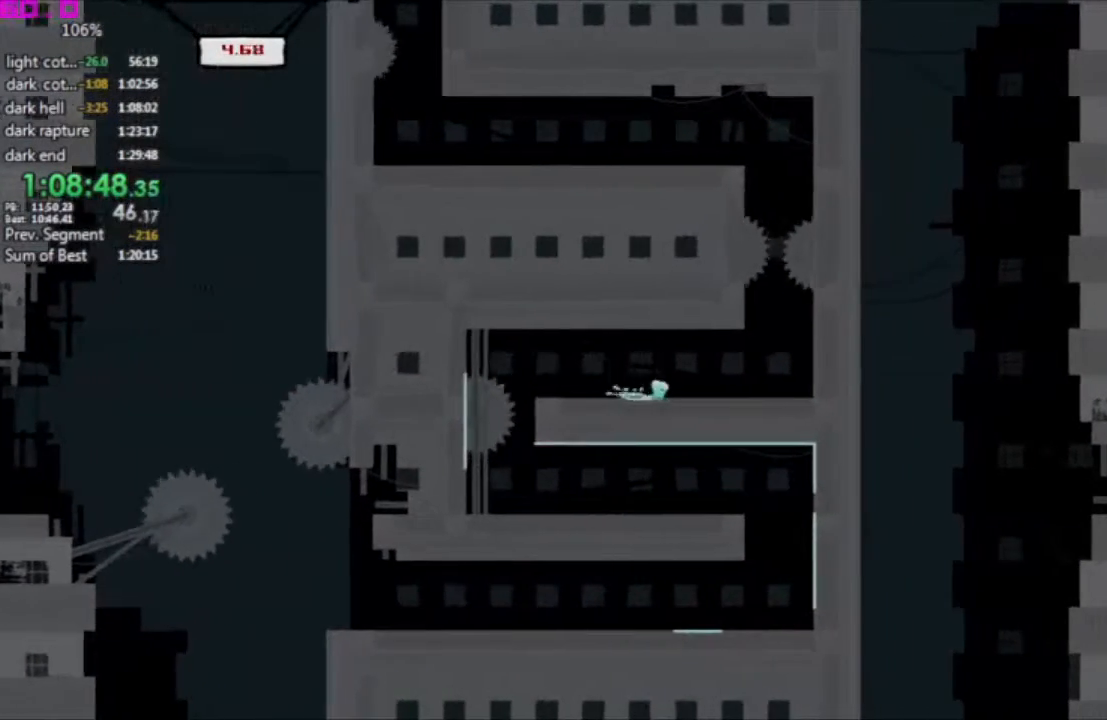
{"keys": [], "events": [[283, "right", "up"]]}
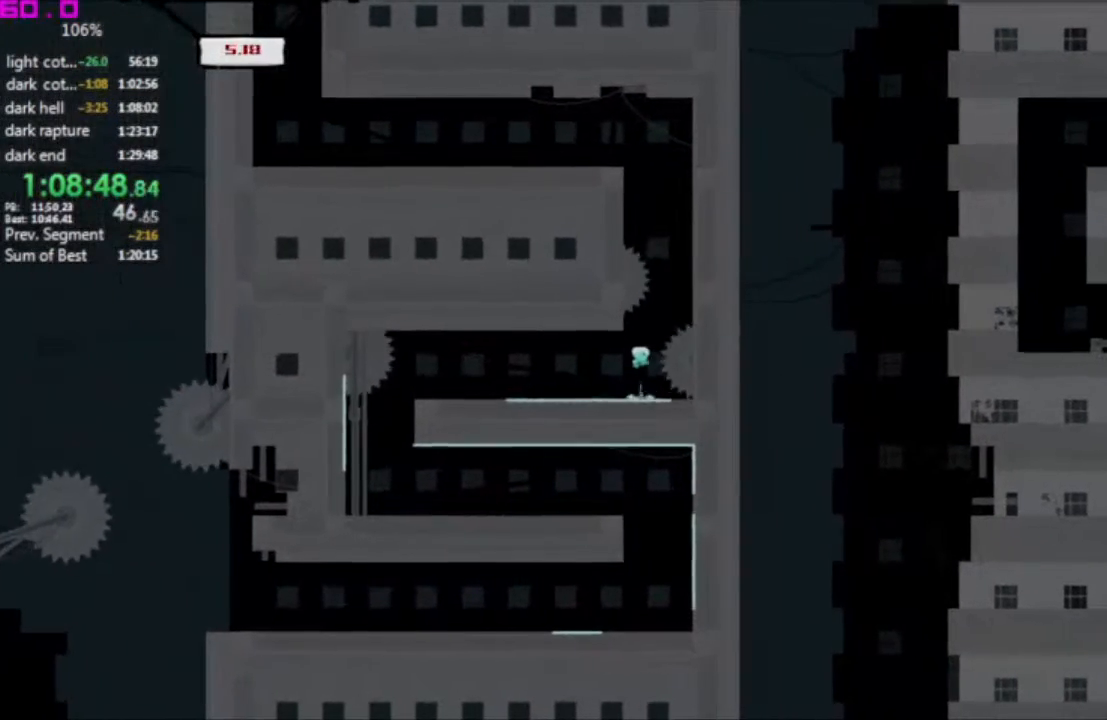
{"keys": ["left", "right"], "events": [[67, "right", "down"], [483, "left", "down"]]}
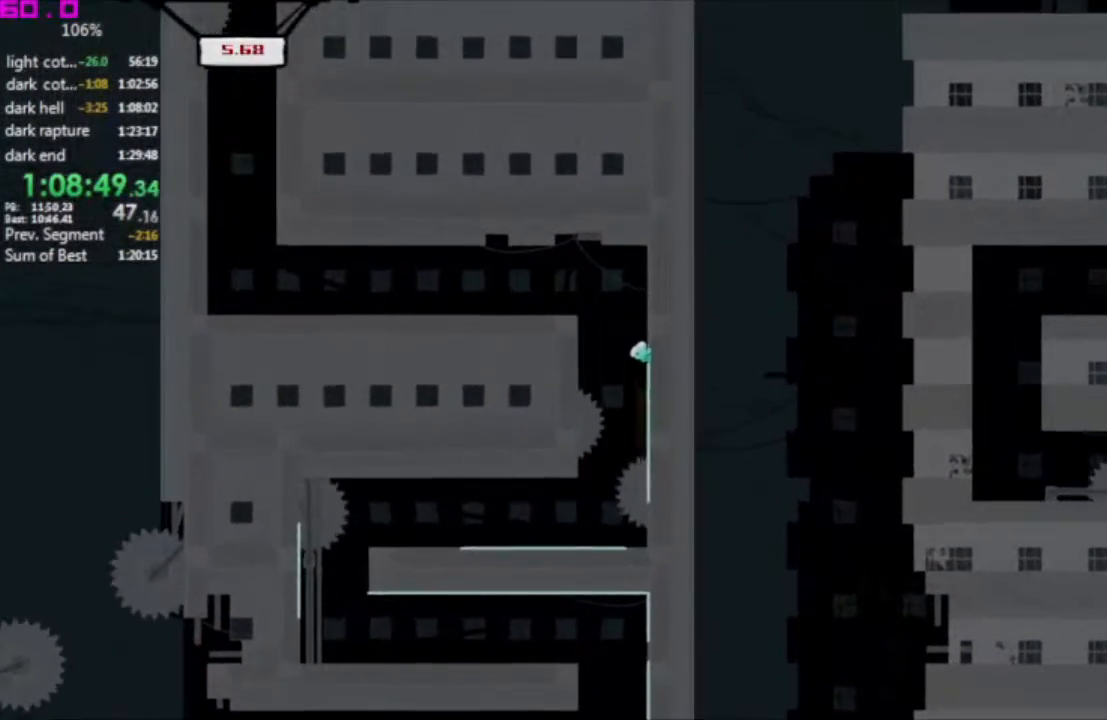
{"keys": ["left"], "events": [[33, "right", "up"]]}
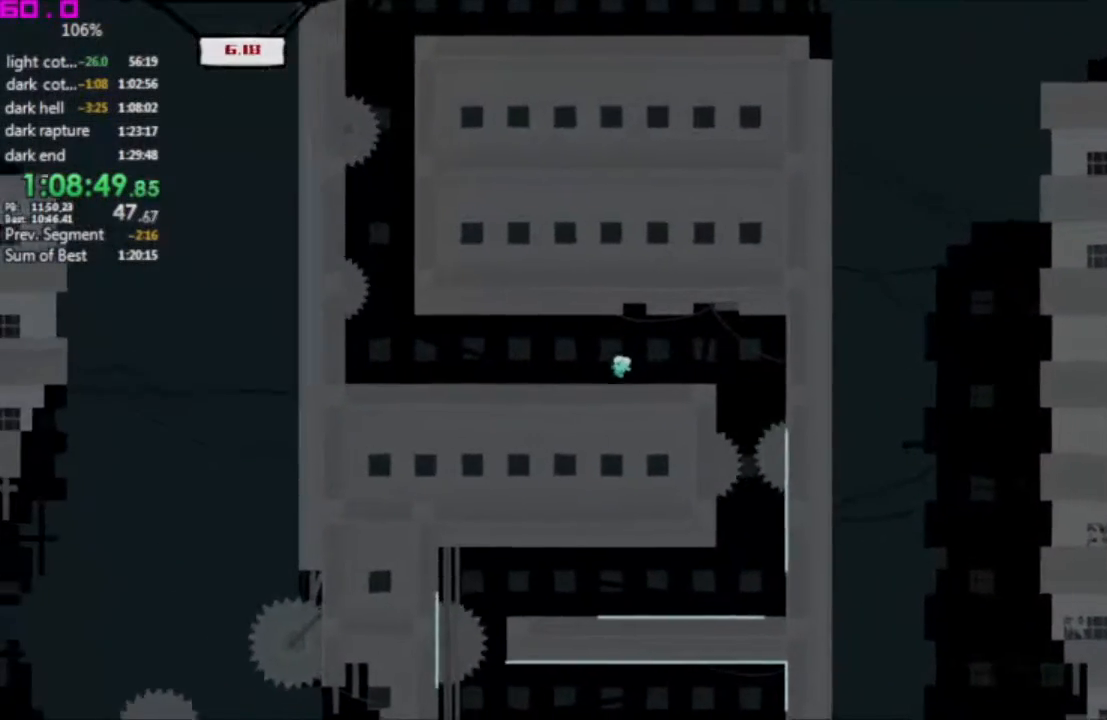
{"keys": ["left"], "events": []}
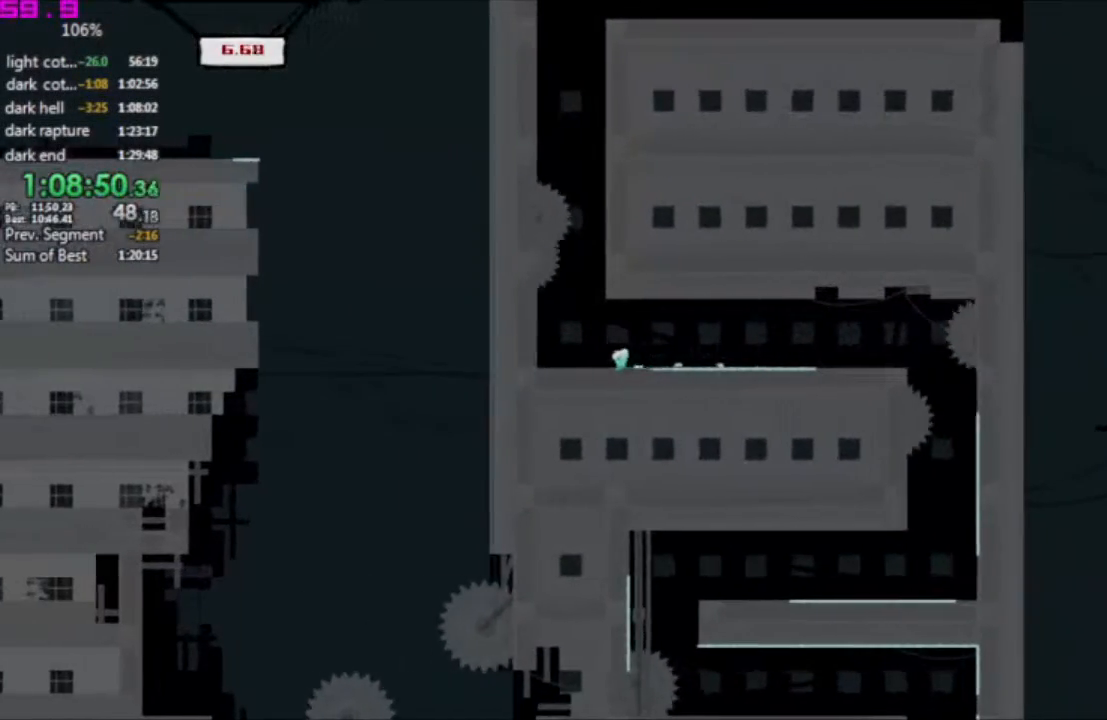
{"keys": ["right"], "events": [[100, "left", "up"], [433, "right", "down"]]}